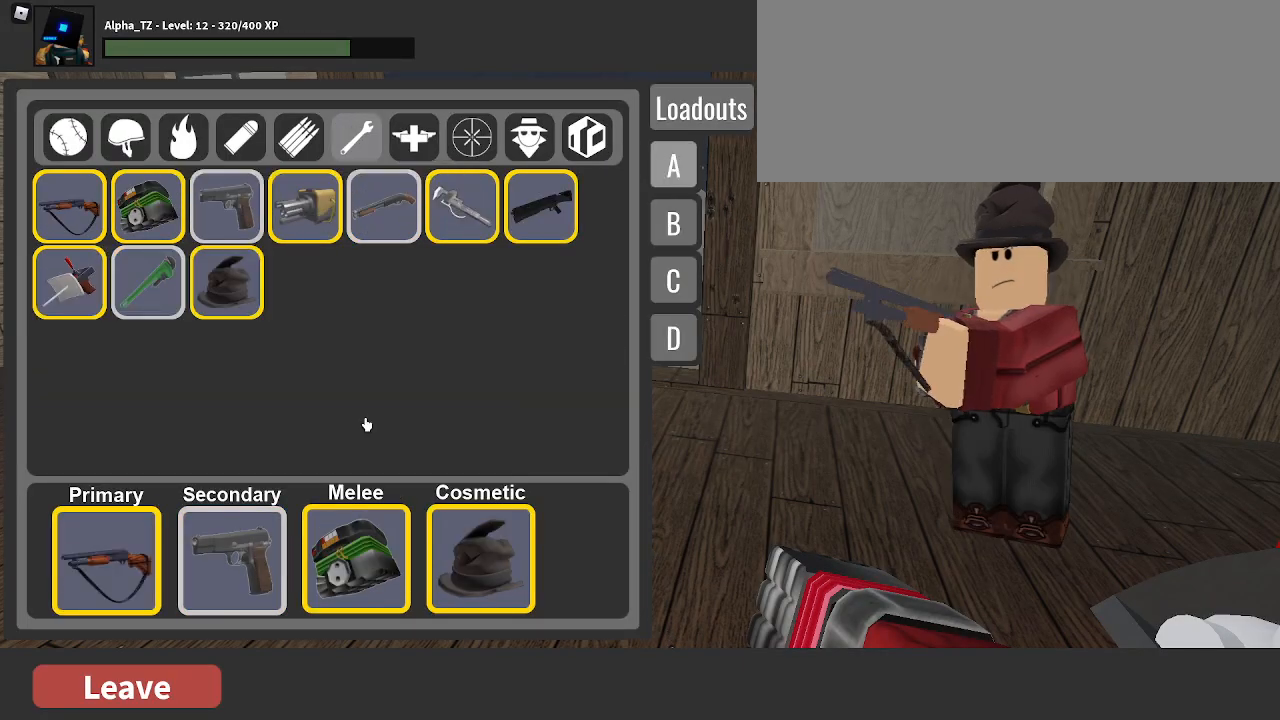
Gameplay with keyboard; each line is a JSON object with the keys held at the frame after it. "events" lists presses ("down") and releases ("up") of ".", "/", "0", "1", "2", "3", "4", "5", "6", "7", "8", "9", "a", "alt_l", "alt_r", "b", "backslash", "backspace", "c", "caps_lock", "comma", "ctrl_l", "ctrl_r", "d", "e", "equals", "f", "g", "h", "i", "j", "k", "l", "lbracket", "m", "minus", "n", "o", "p", "q", "quote", "r", "rbracket", "return", "s", "semicolon", "shift_l", "shift_r", "space", "super", "t", "tab", "tilde", "u", "v", "w", "x", "y" and "z" between this image and that frame as [ms after this image, input, new state], when the widget could be followed in between. No other keys are recorded. Mouse input is not recorded.
{"keys": ["m"], "events": [[500, "m", "down"]]}
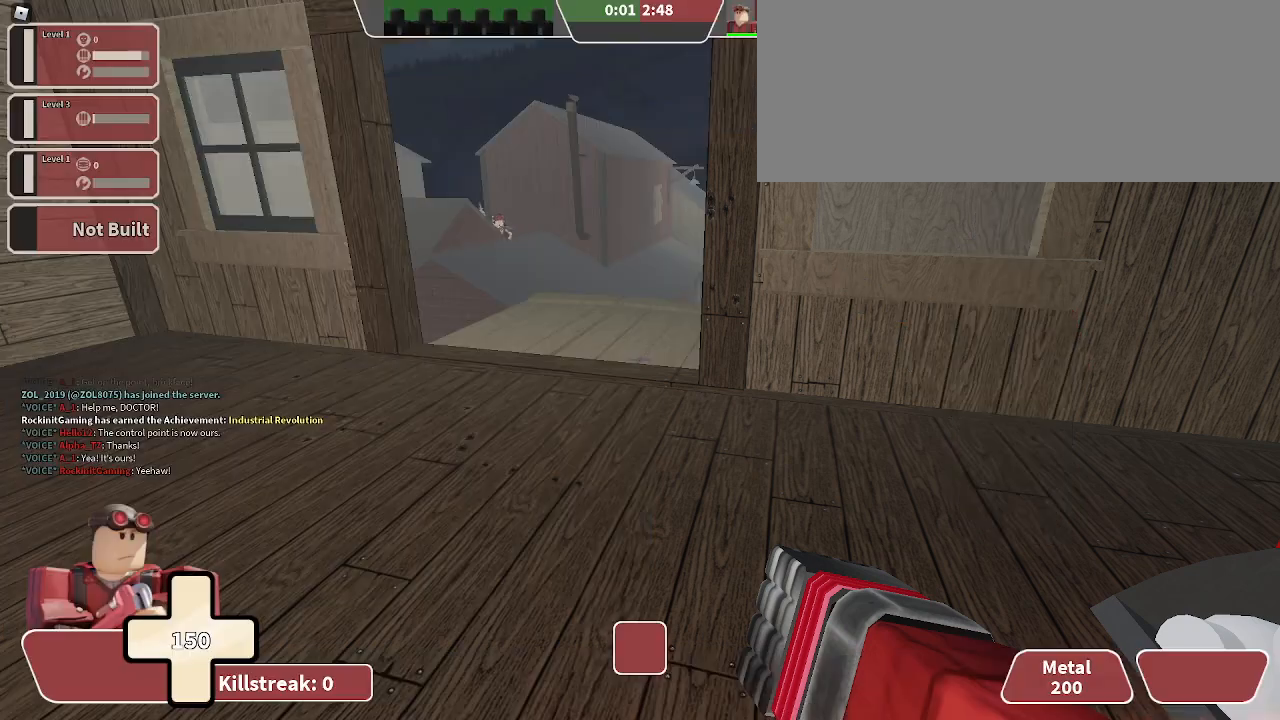
{"keys": ["w"], "events": [[100, "m", "up"], [300, "w", "down"]]}
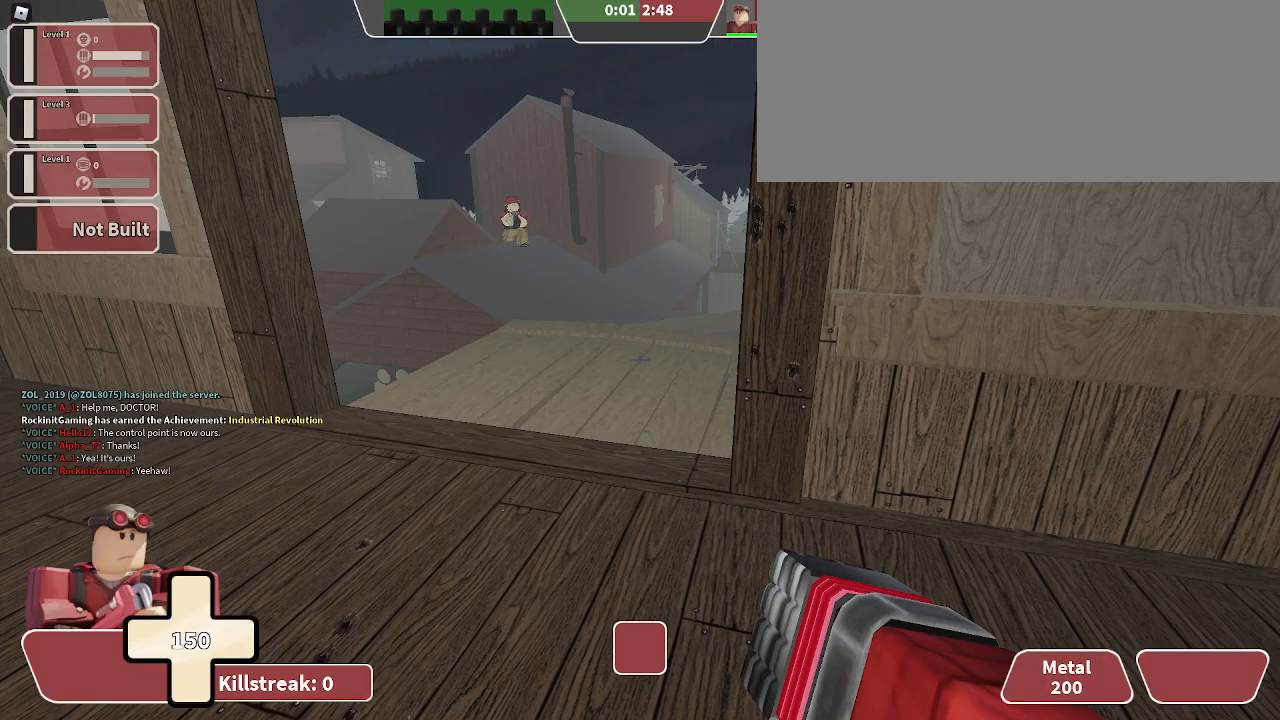
{"keys": ["w"], "events": []}
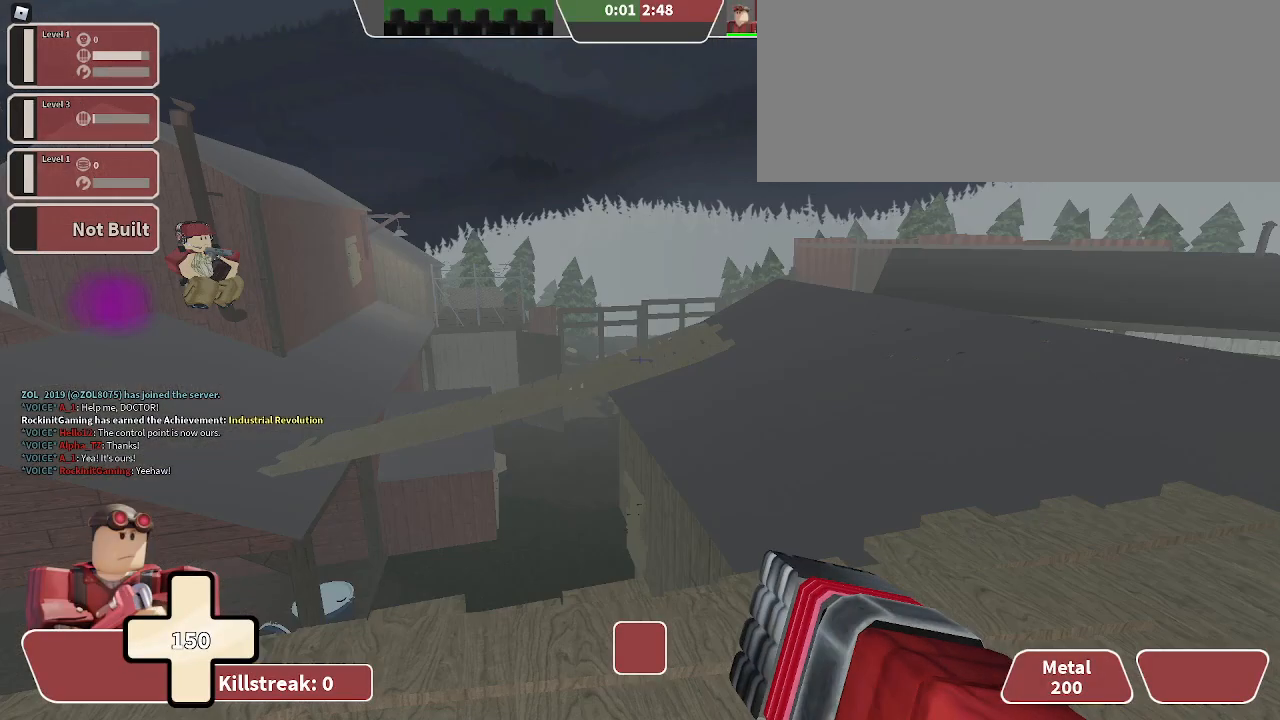
{"keys": ["d"], "events": [[167, "d", "down"], [167, "w", "up"]]}
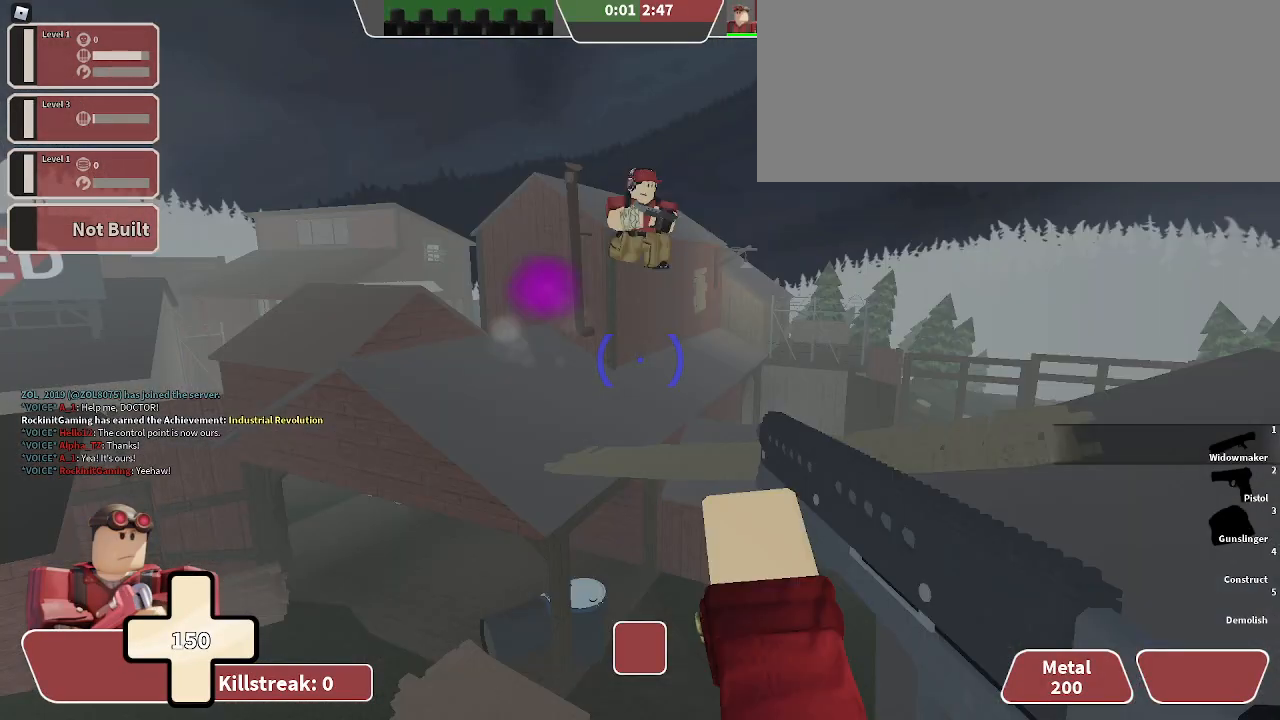
{"keys": ["d", "w"], "events": [[433, "w", "down"]]}
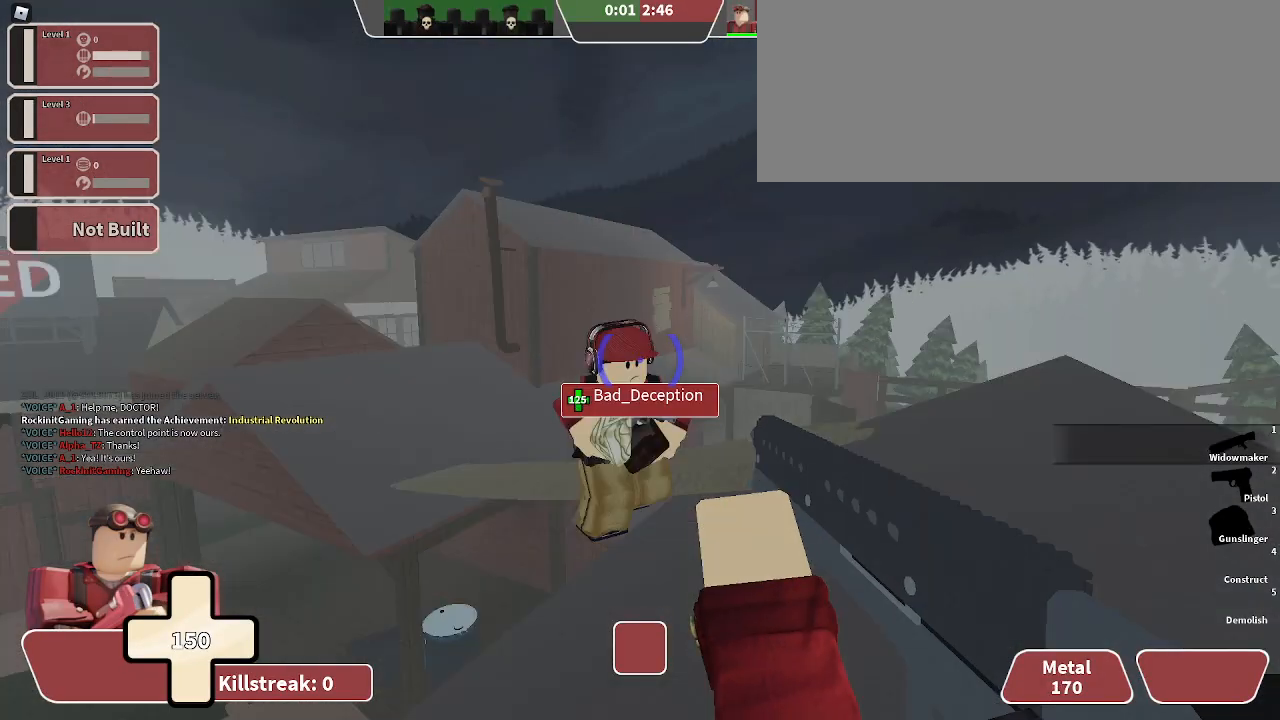
{"keys": ["w"], "events": [[100, "d", "up"]]}
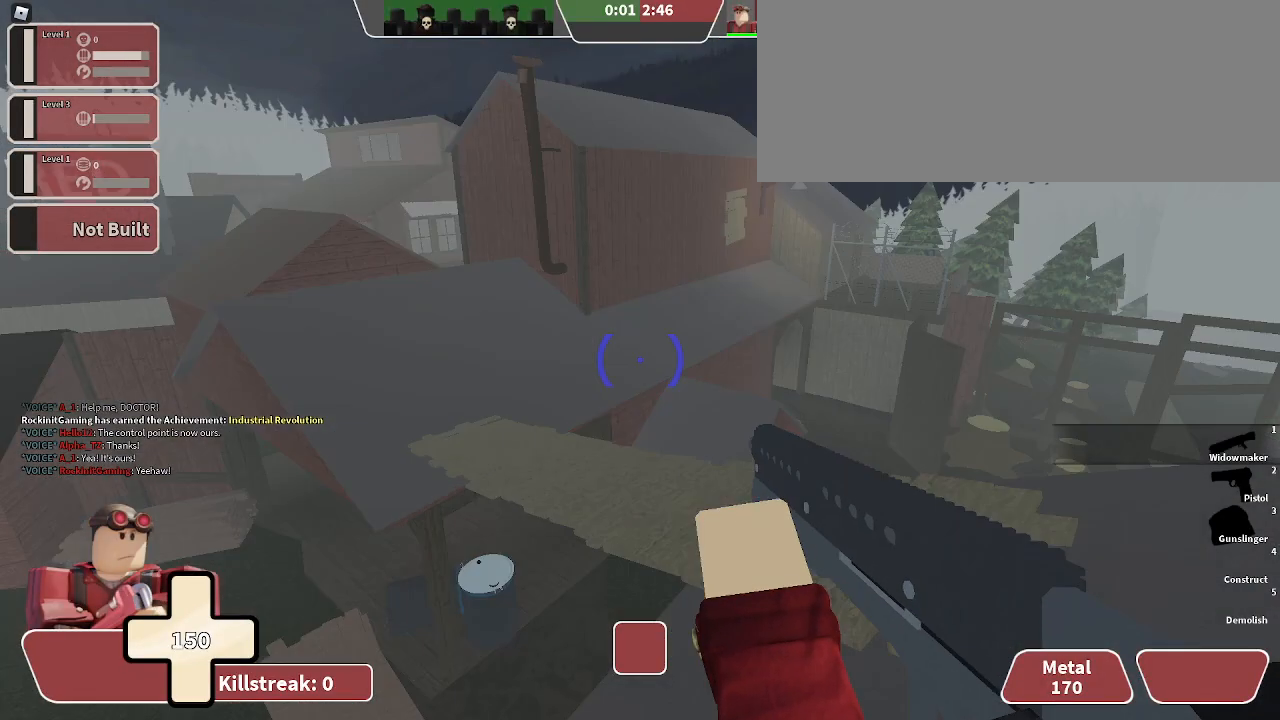
{"keys": ["2", "w"], "events": [[467, "2", "down"]]}
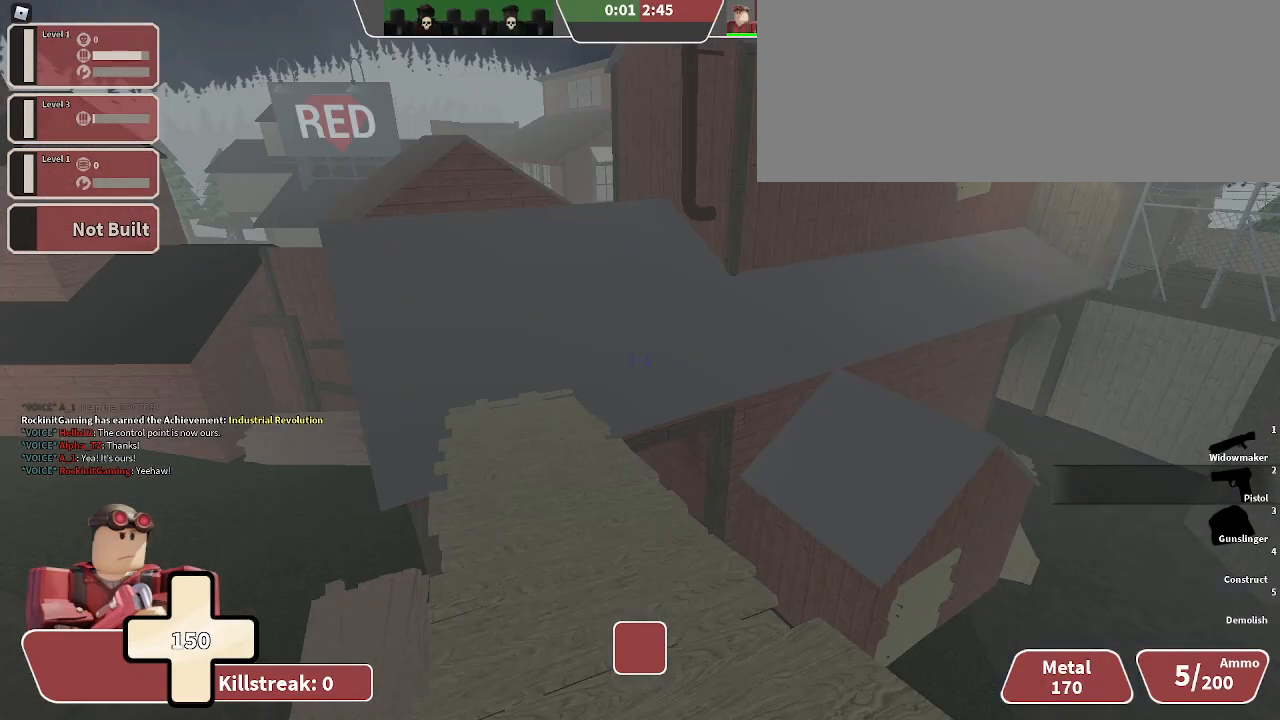
{"keys": ["w"], "events": [[200, "2", "up"], [200, "3", "down"], [433, "3", "up"]]}
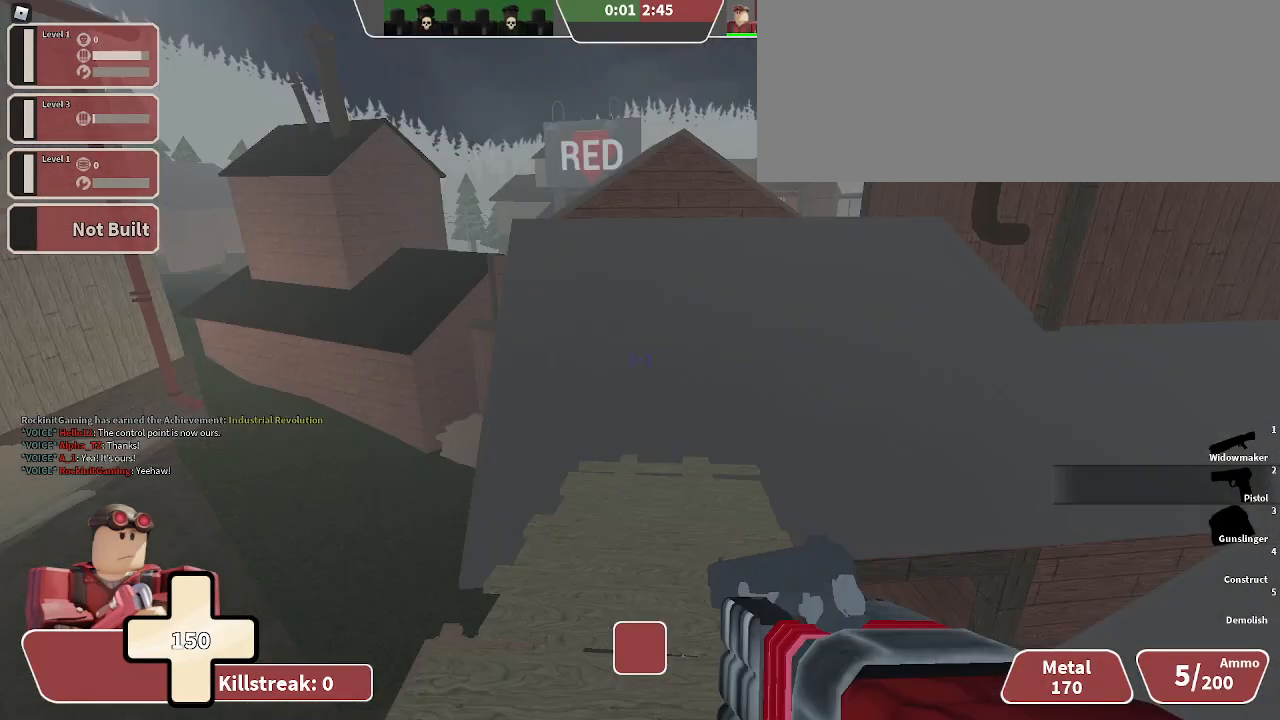
{"keys": ["space", "w"], "events": [[333, "space", "down"]]}
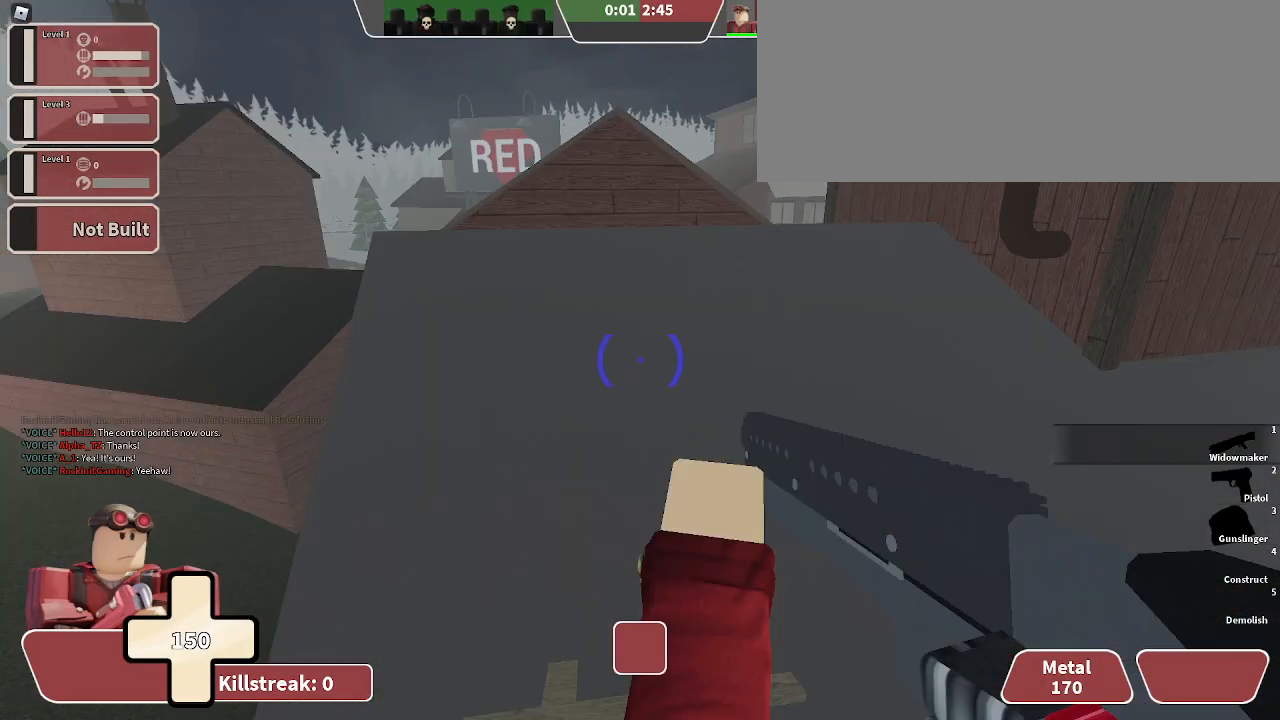
{"keys": ["w", "x"], "events": [[100, "space", "up"], [333, "x", "down"]]}
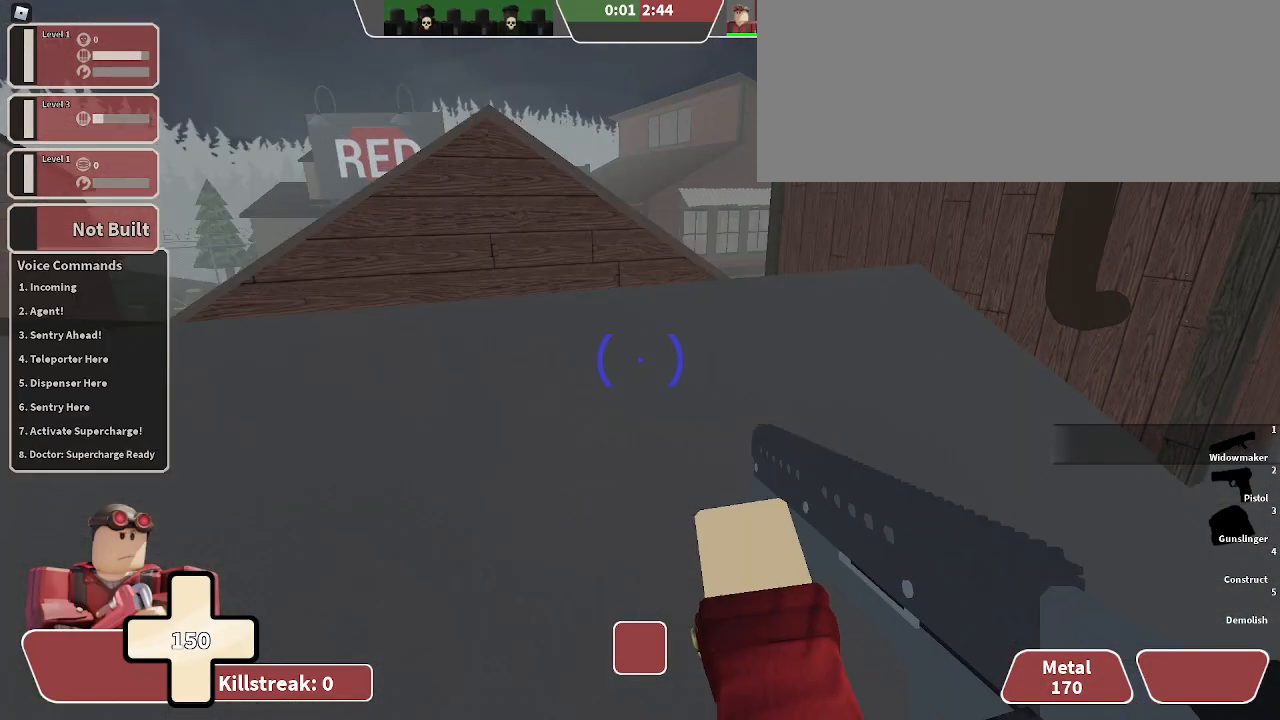
{"keys": ["w"], "events": [[33, "x", "up"]]}
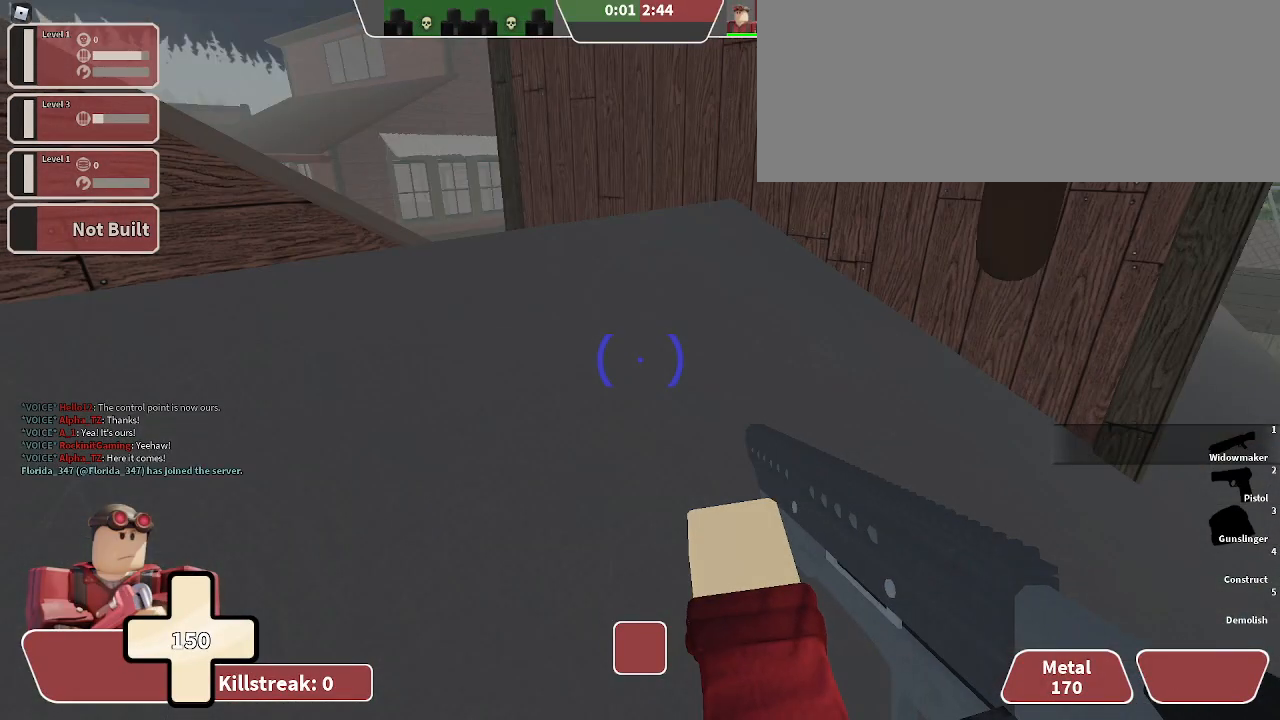
{"keys": ["w"], "events": []}
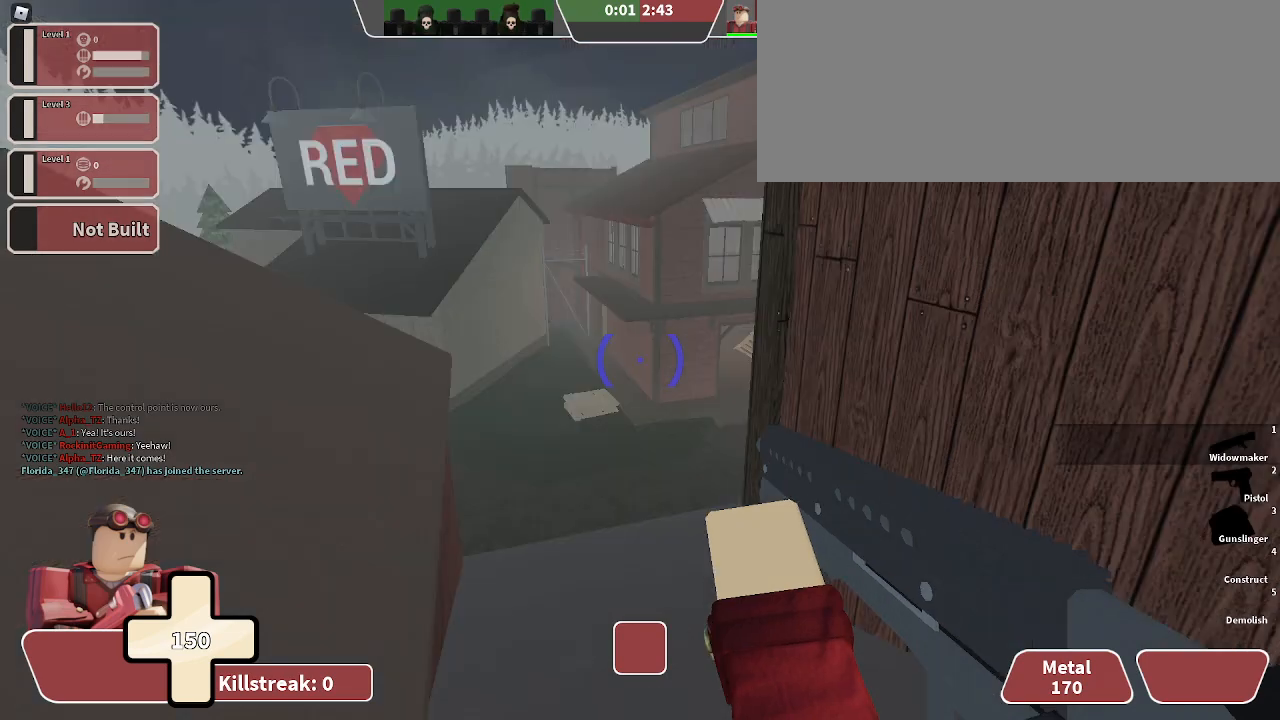
{"keys": ["w"], "events": []}
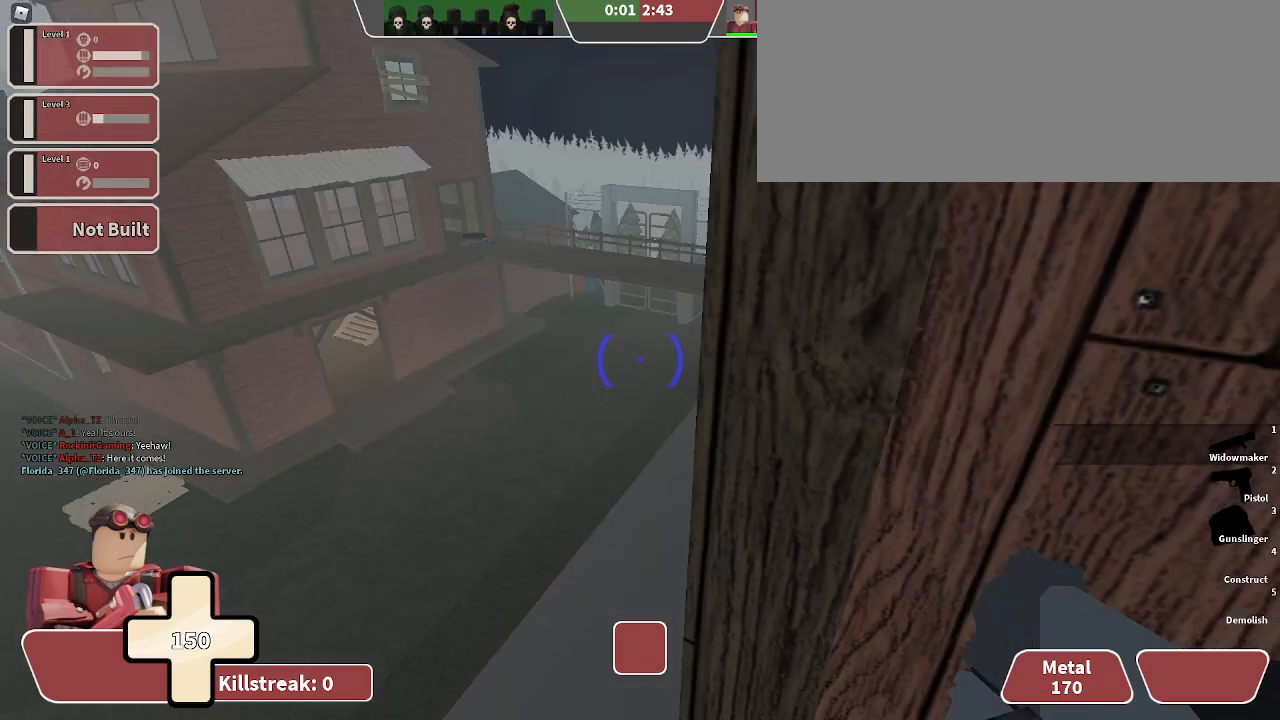
{"keys": ["w"], "events": []}
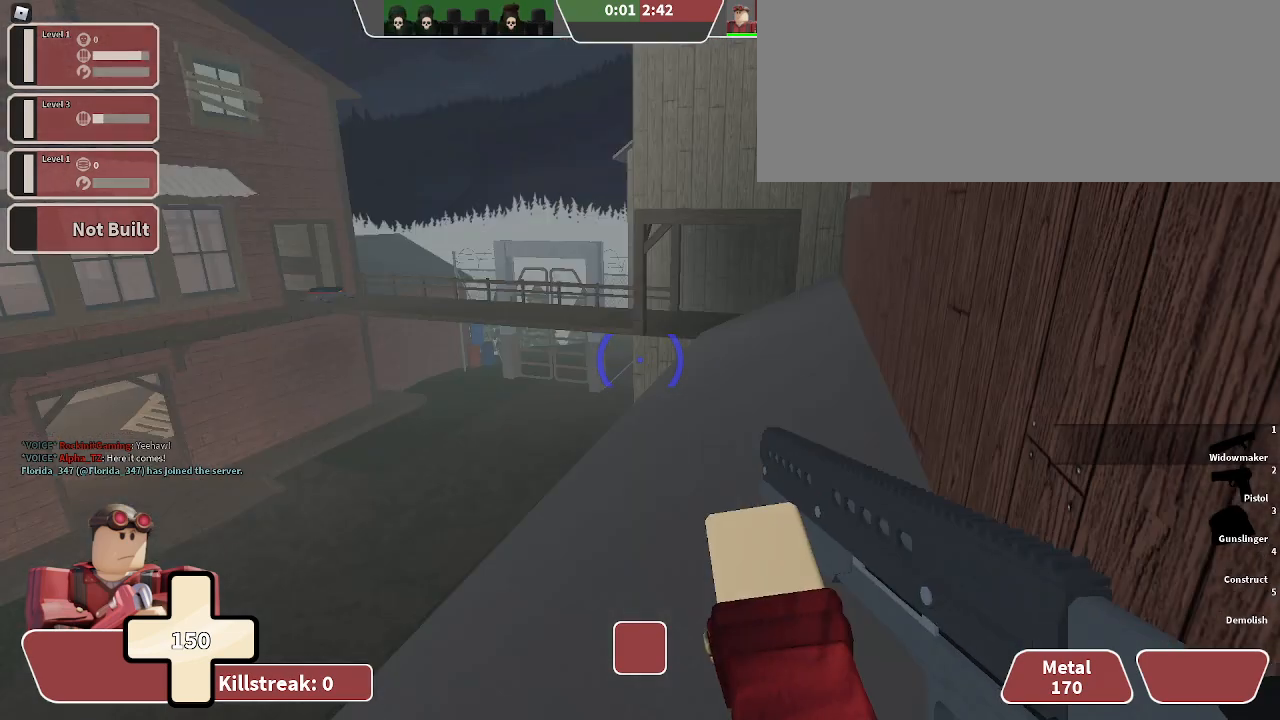
{"keys": ["1", "w"], "events": [[167, "3", "down"], [367, "1", "down"], [367, "3", "up"]]}
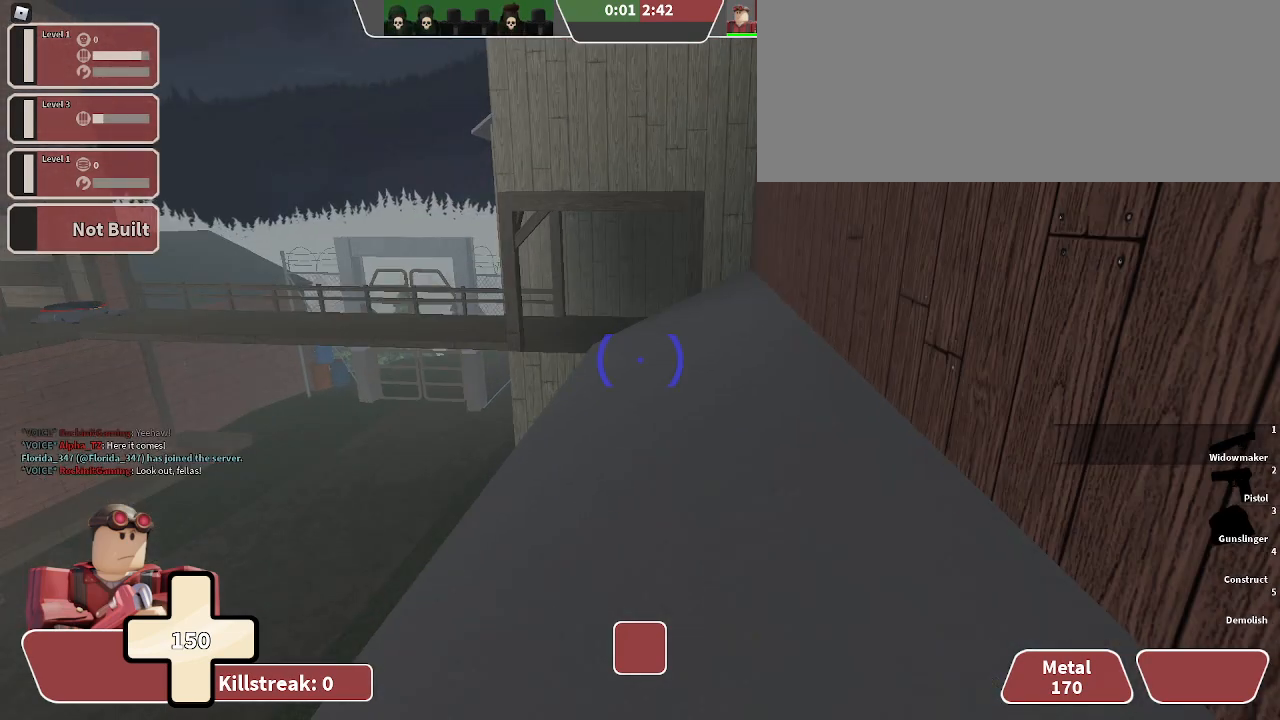
{"keys": ["w"], "events": [[200, "1", "up"]]}
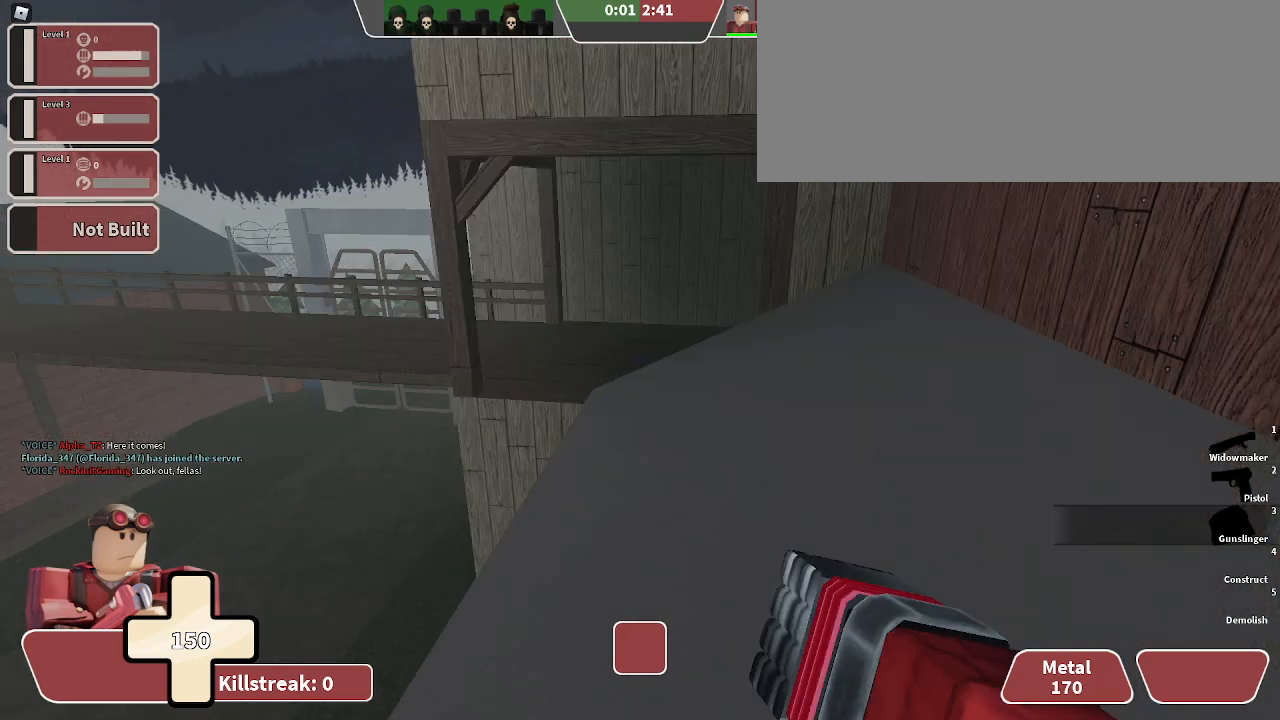
{"keys": ["w"], "events": []}
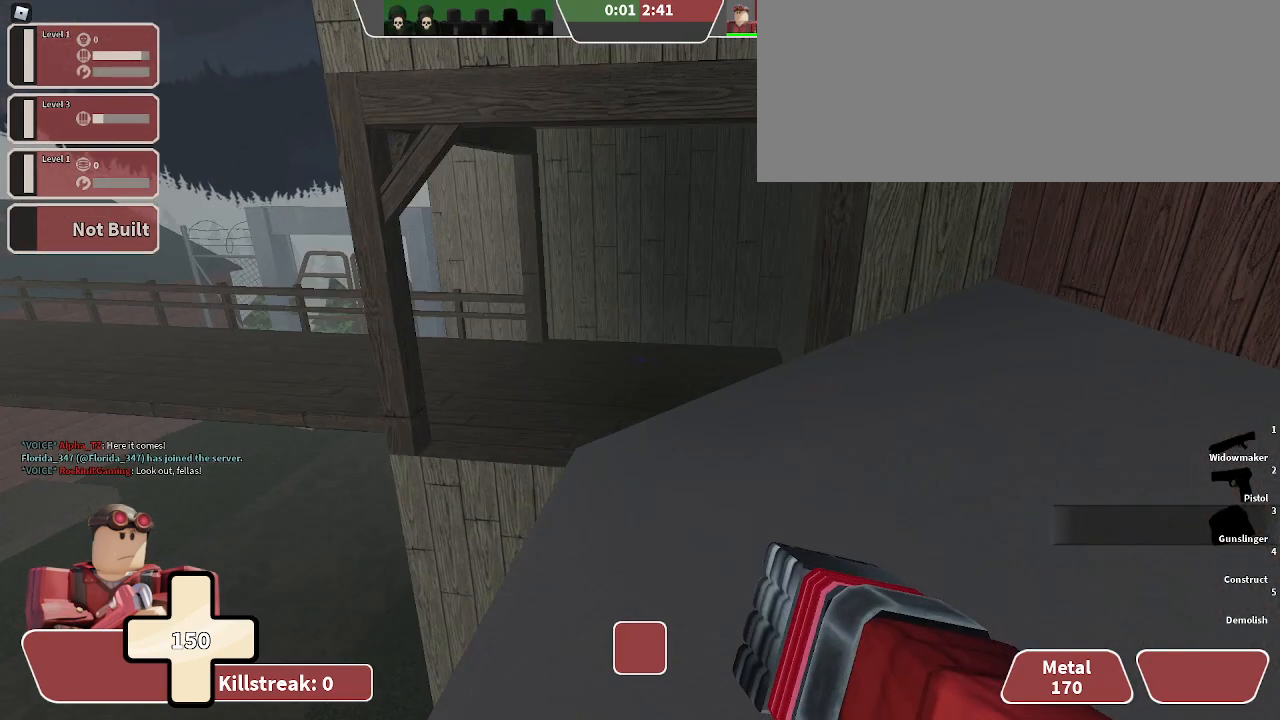
{"keys": ["3", "w"], "events": [[467, "3", "down"]]}
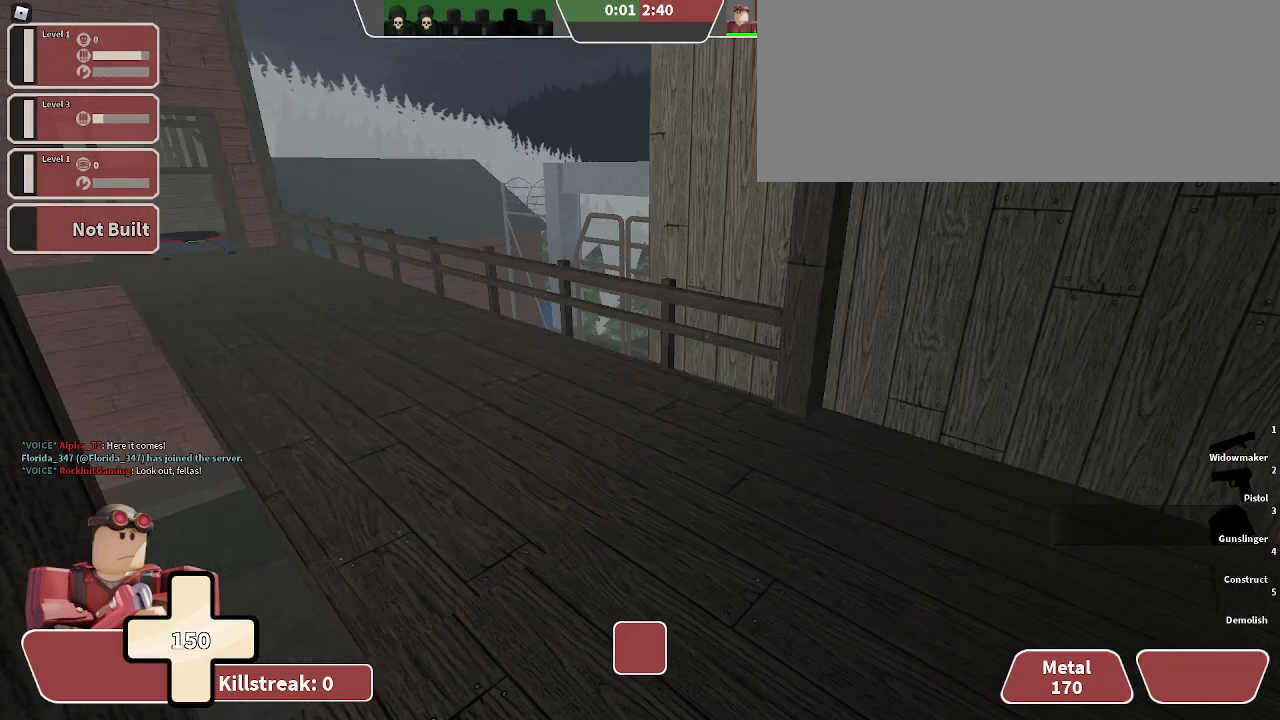
{"keys": ["w"], "events": [[433, "3", "up"]]}
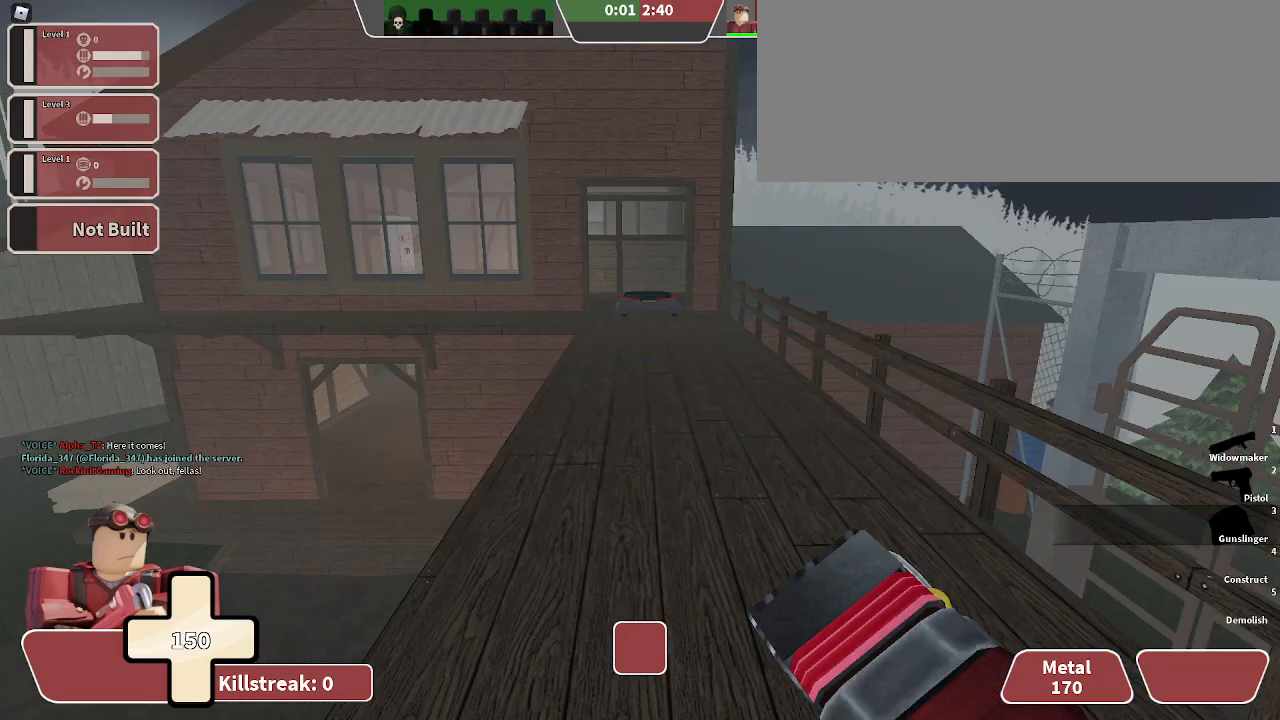
{"keys": ["w"], "events": [[100, "space", "down"], [300, "space", "up"]]}
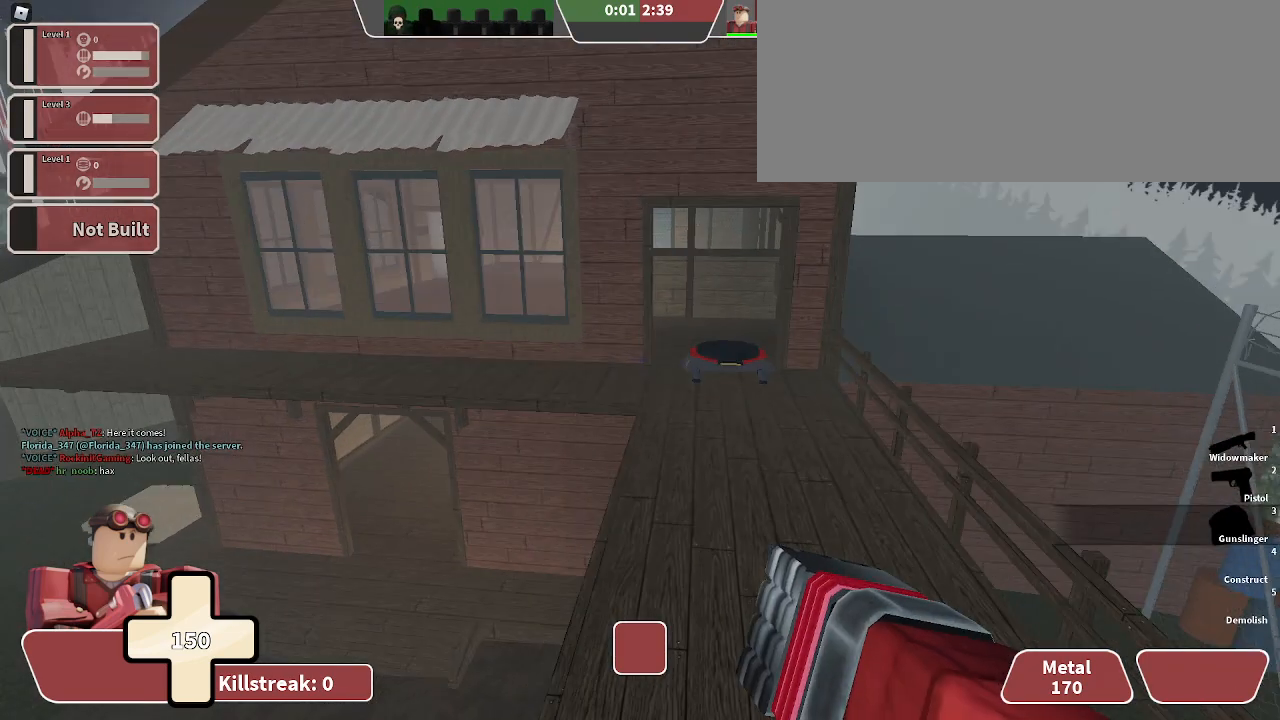
{"keys": ["w"], "events": []}
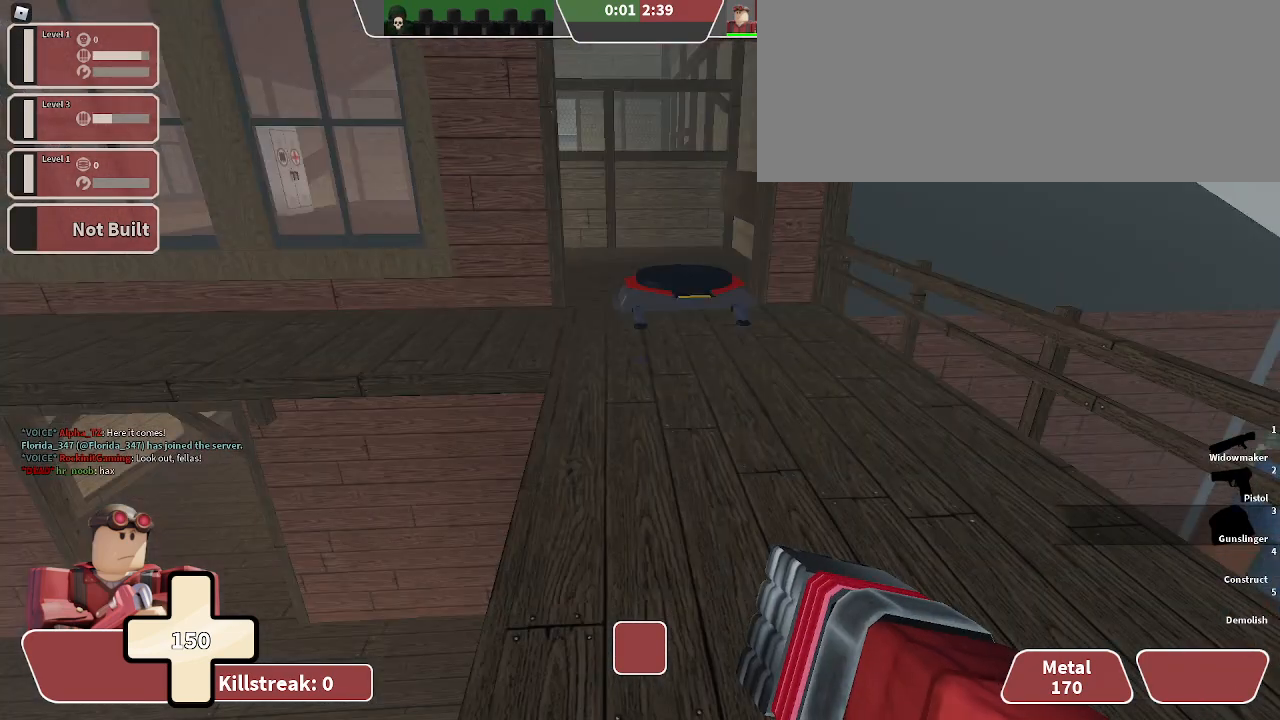
{"keys": ["w"], "events": []}
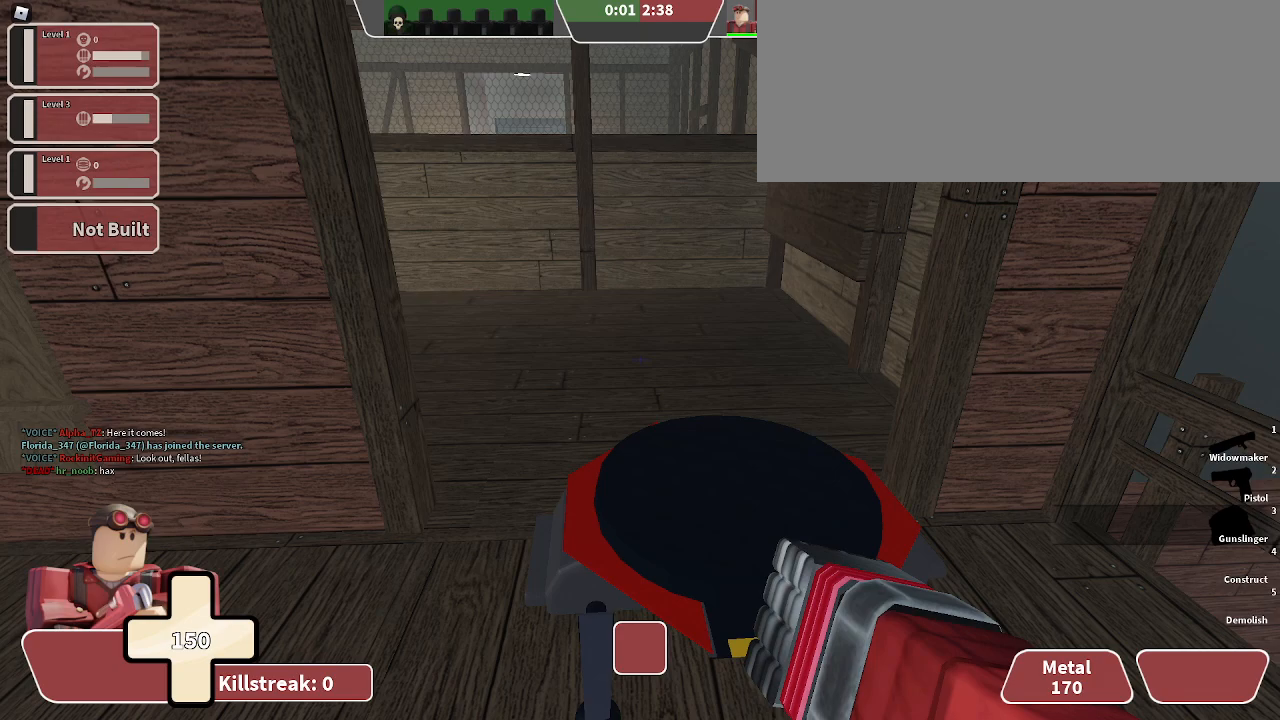
{"keys": ["w"], "events": [[167, "x", "down"], [300, "2", "down"], [300, "x", "up"], [433, "2", "up"]]}